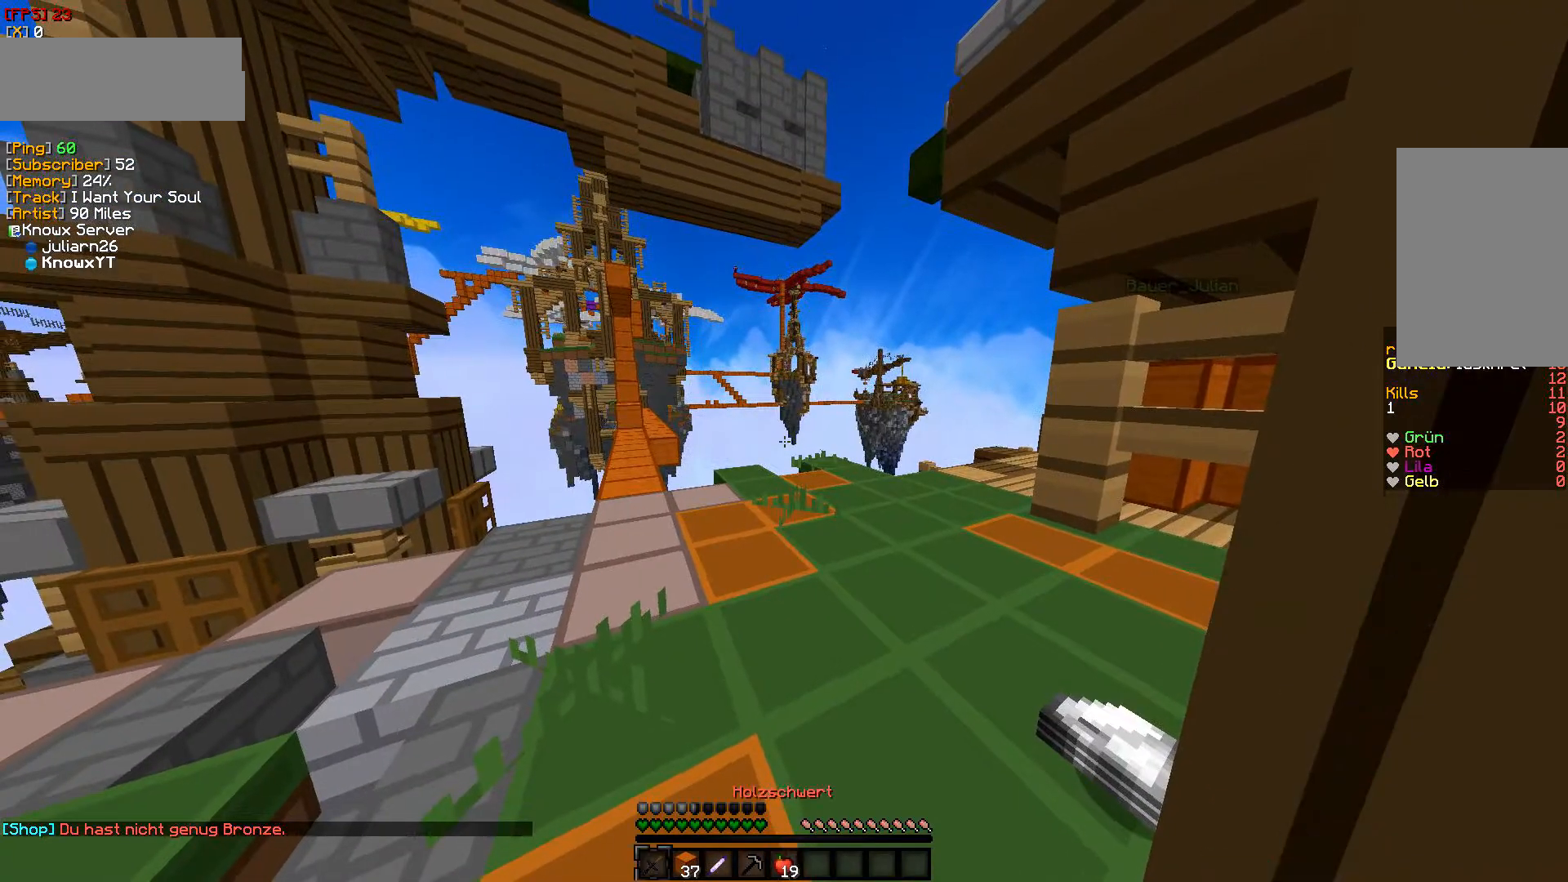
Gameplay with keyboard and mouse; each line is a JSON object with the keys and mouse buttons held at the frame after it. "events" lists presses ("down") and releases ("up") of "a", "d", "s", "w", "mouse_left" and "mouse_right" between this image and that frame as [ms after this image, input, new state], when the widget could be followed in between. "mouse_left", "mouse_right" = the "left", "right" buttons of the "mouse" list. No other keys are recorded. Fast repeated clicks can show as one long hold. Mouse movement is not recorded.
{"keys": ["a"], "mouse": [], "events": [[67, "a", "down"]]}
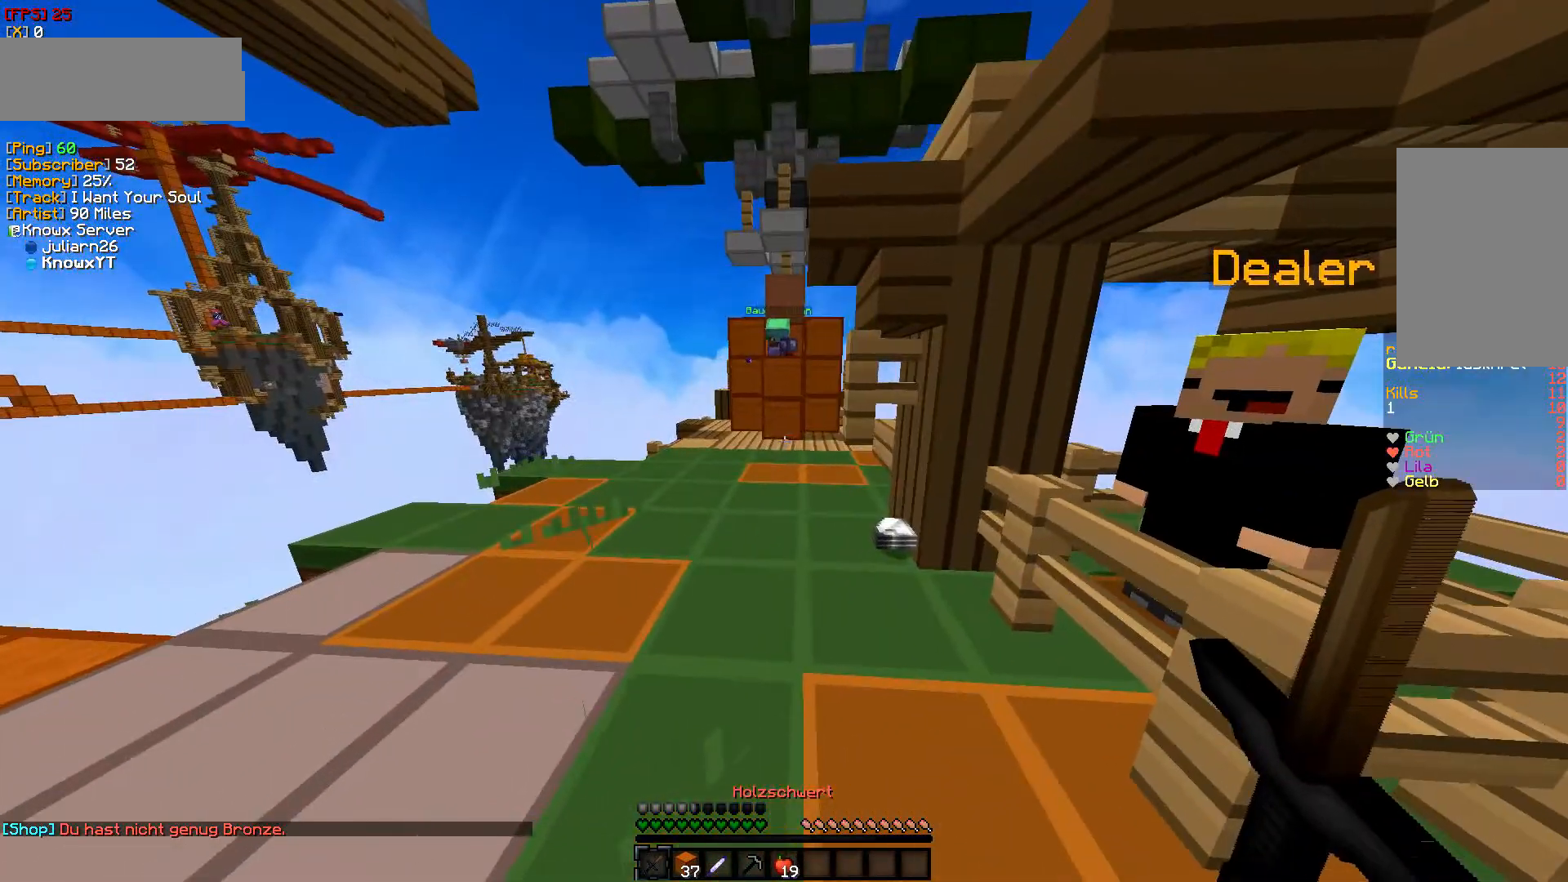
{"keys": ["a", "w"], "mouse": [], "events": [[33, "a", "up"], [117, "w", "down"], [267, "a", "down"]]}
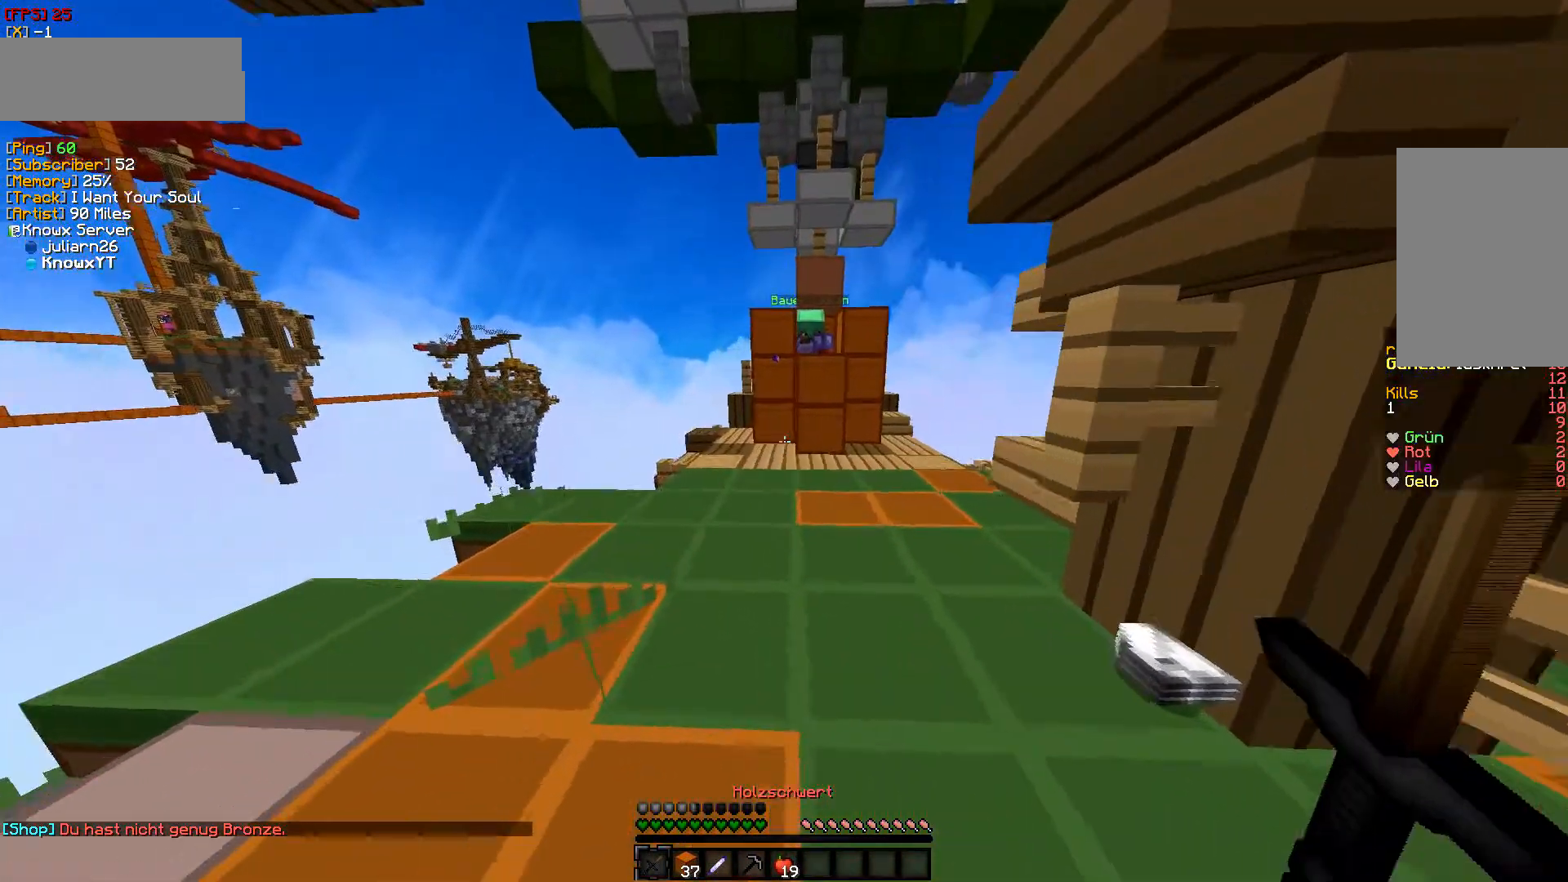
{"keys": ["a", "w"], "mouse": [], "events": []}
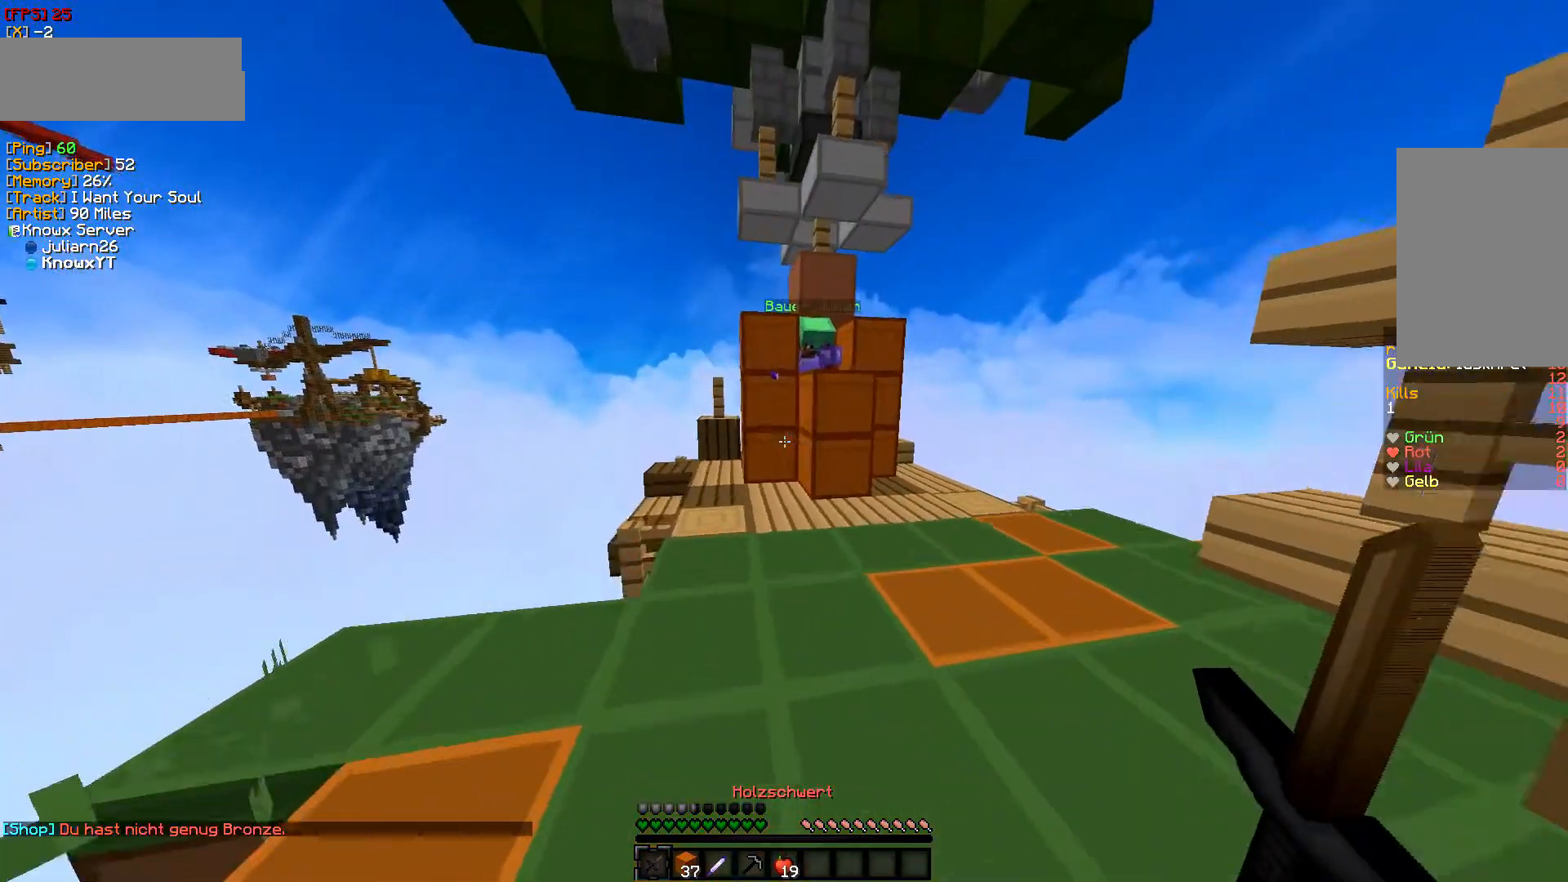
{"keys": ["d", "w"], "mouse": [], "events": [[33, "a", "up"], [217, "d", "down"]]}
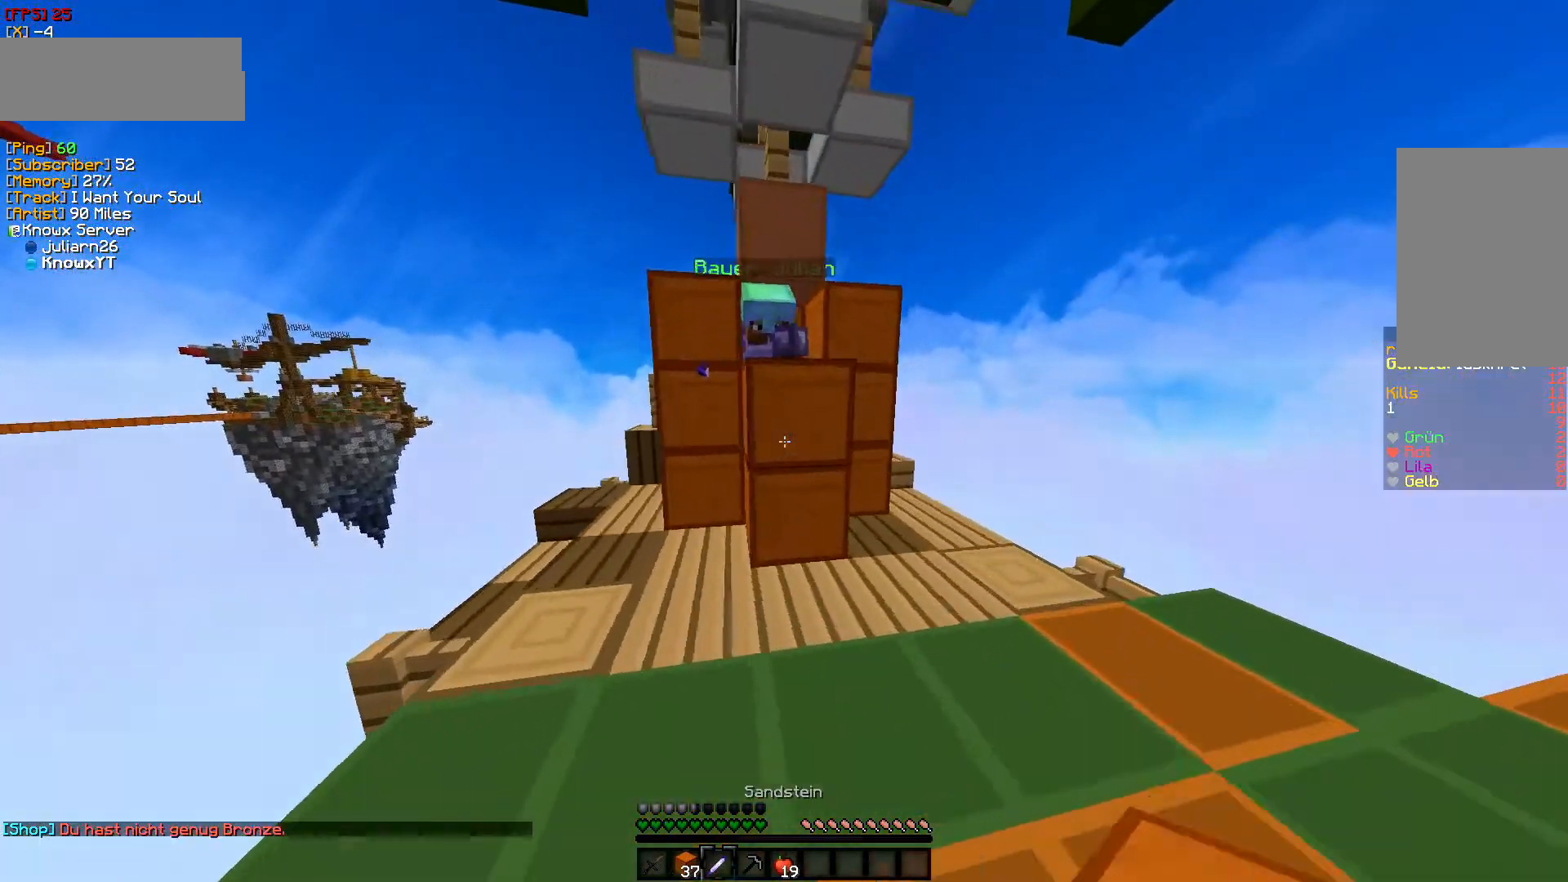
{"keys": ["w"], "mouse": [], "events": [[150, "d", "up"], [283, "w", "up"], [350, "w", "down"]]}
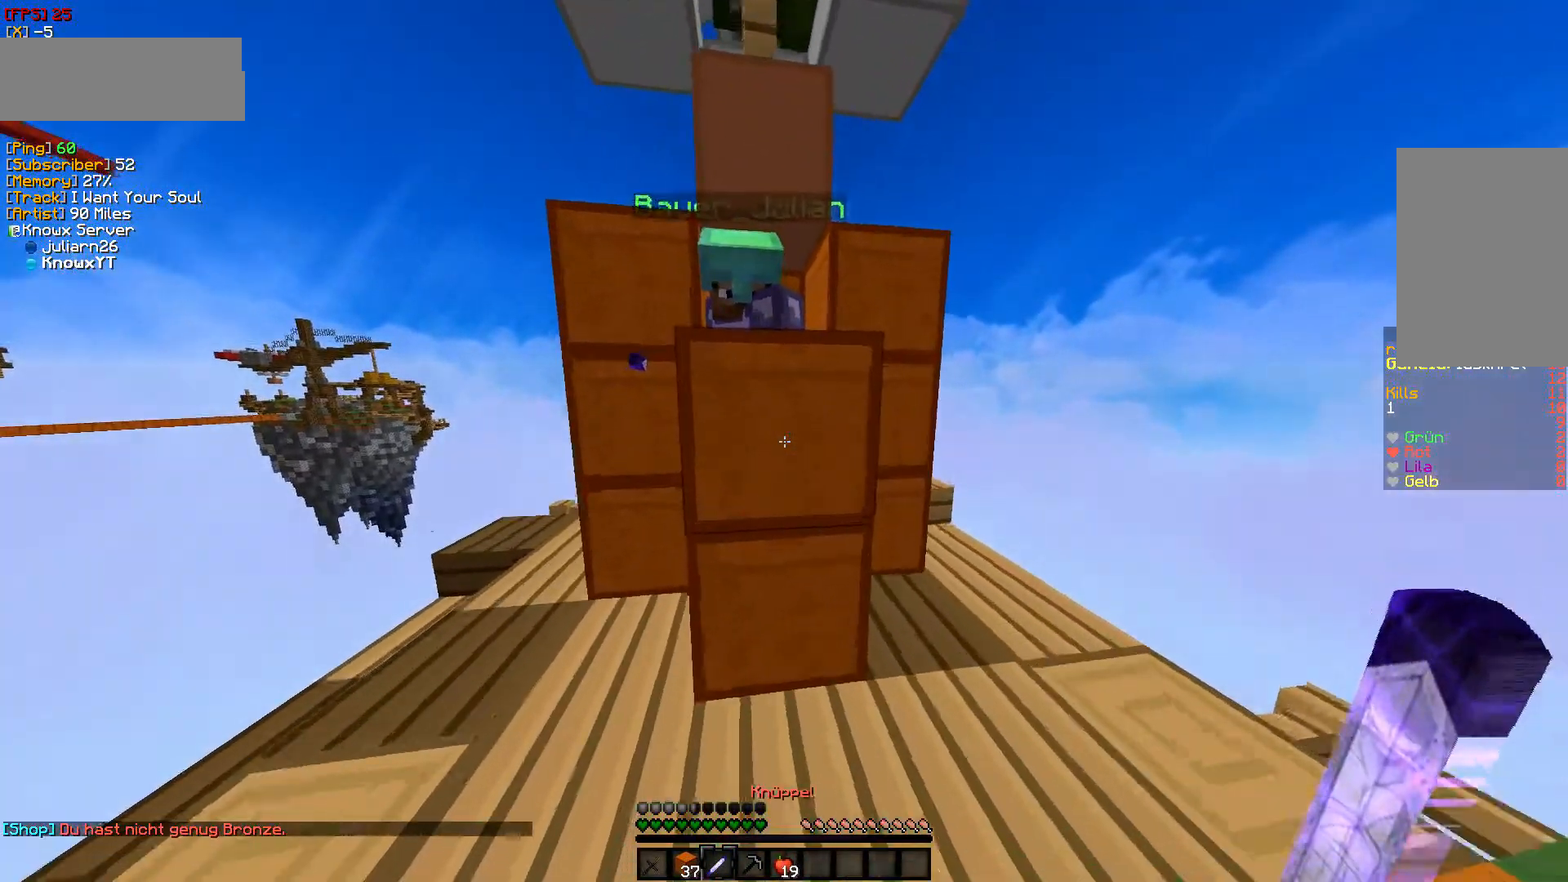
{"keys": [], "mouse": ["left"], "events": [[83, "w", "up"], [133, "mouse_left", "down"]]}
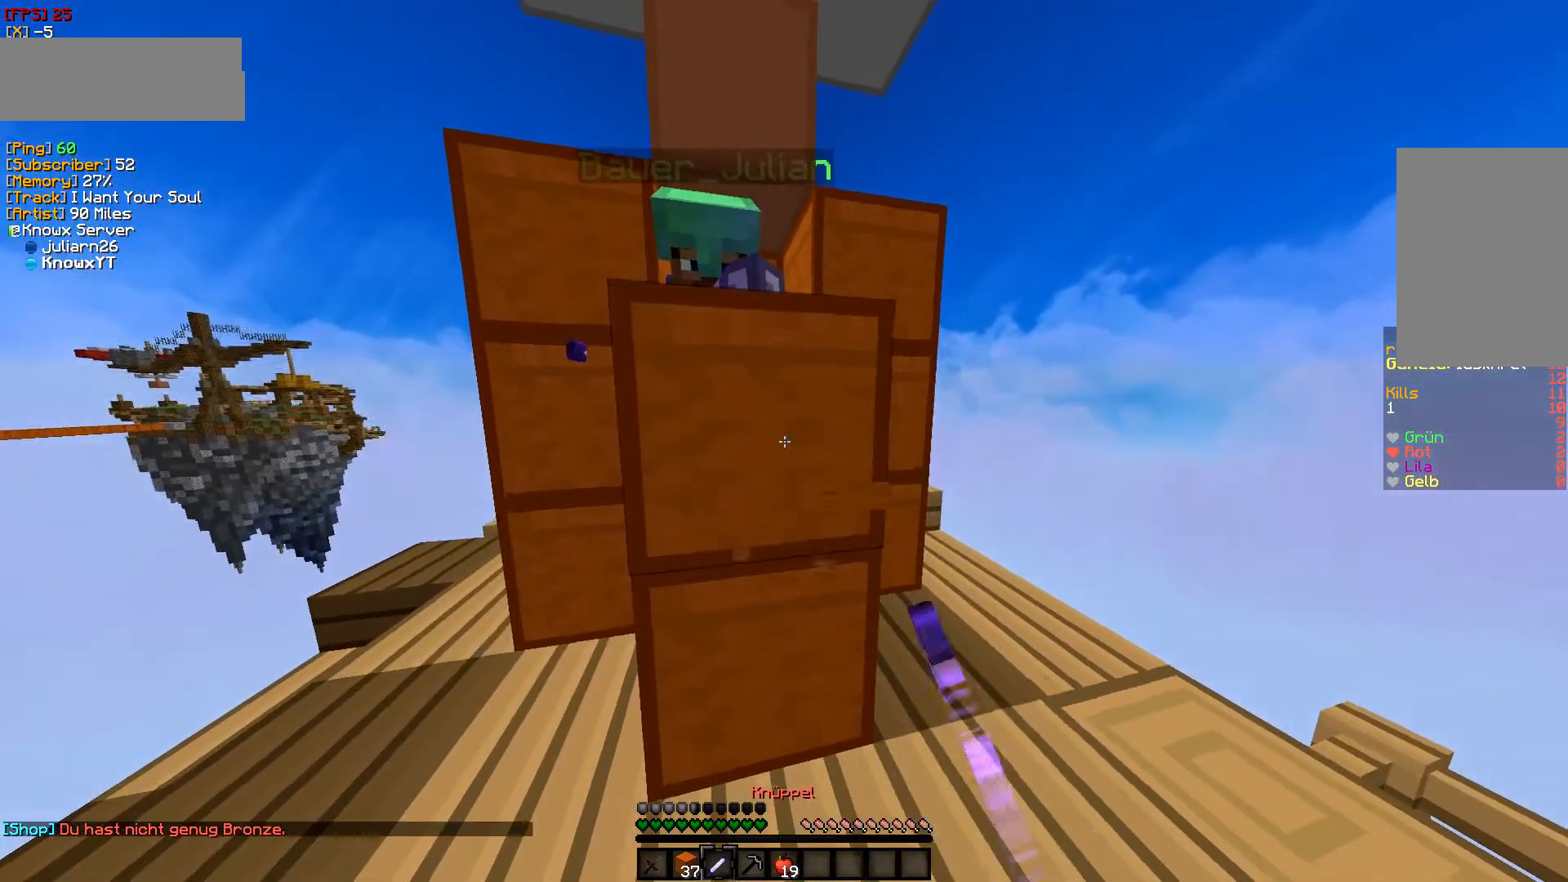
{"keys": ["w"], "mouse": ["left"], "events": [[117, "mouse_left", "up"], [383, "mouse_left", "down"], [467, "w", "down"]]}
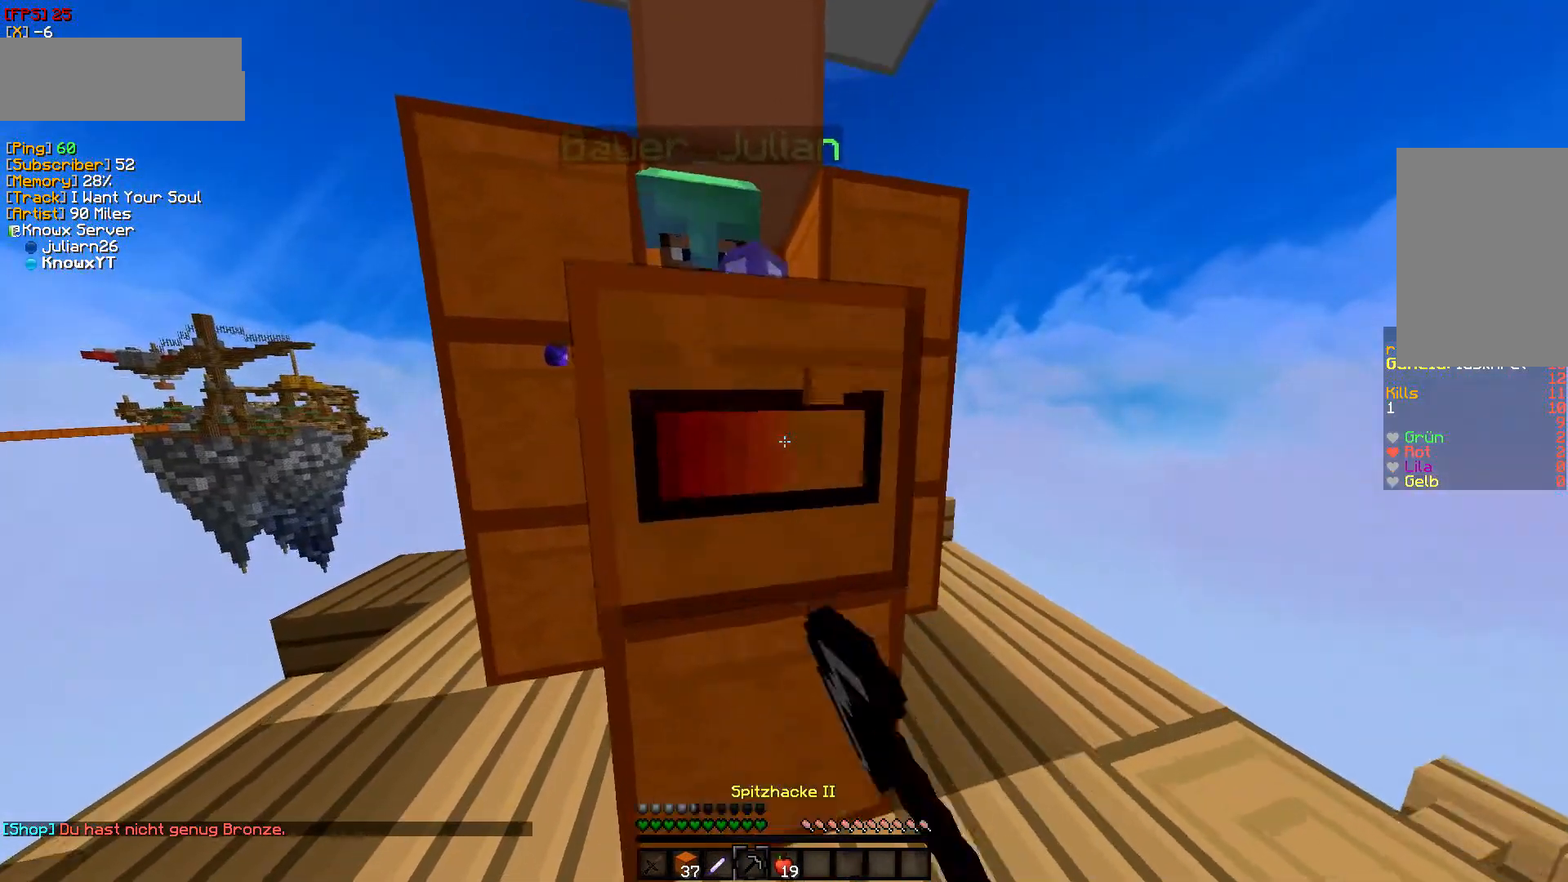
{"keys": ["w"], "mouse": ["left"], "events": [[350, "w", "up"], [483, "w", "down"]]}
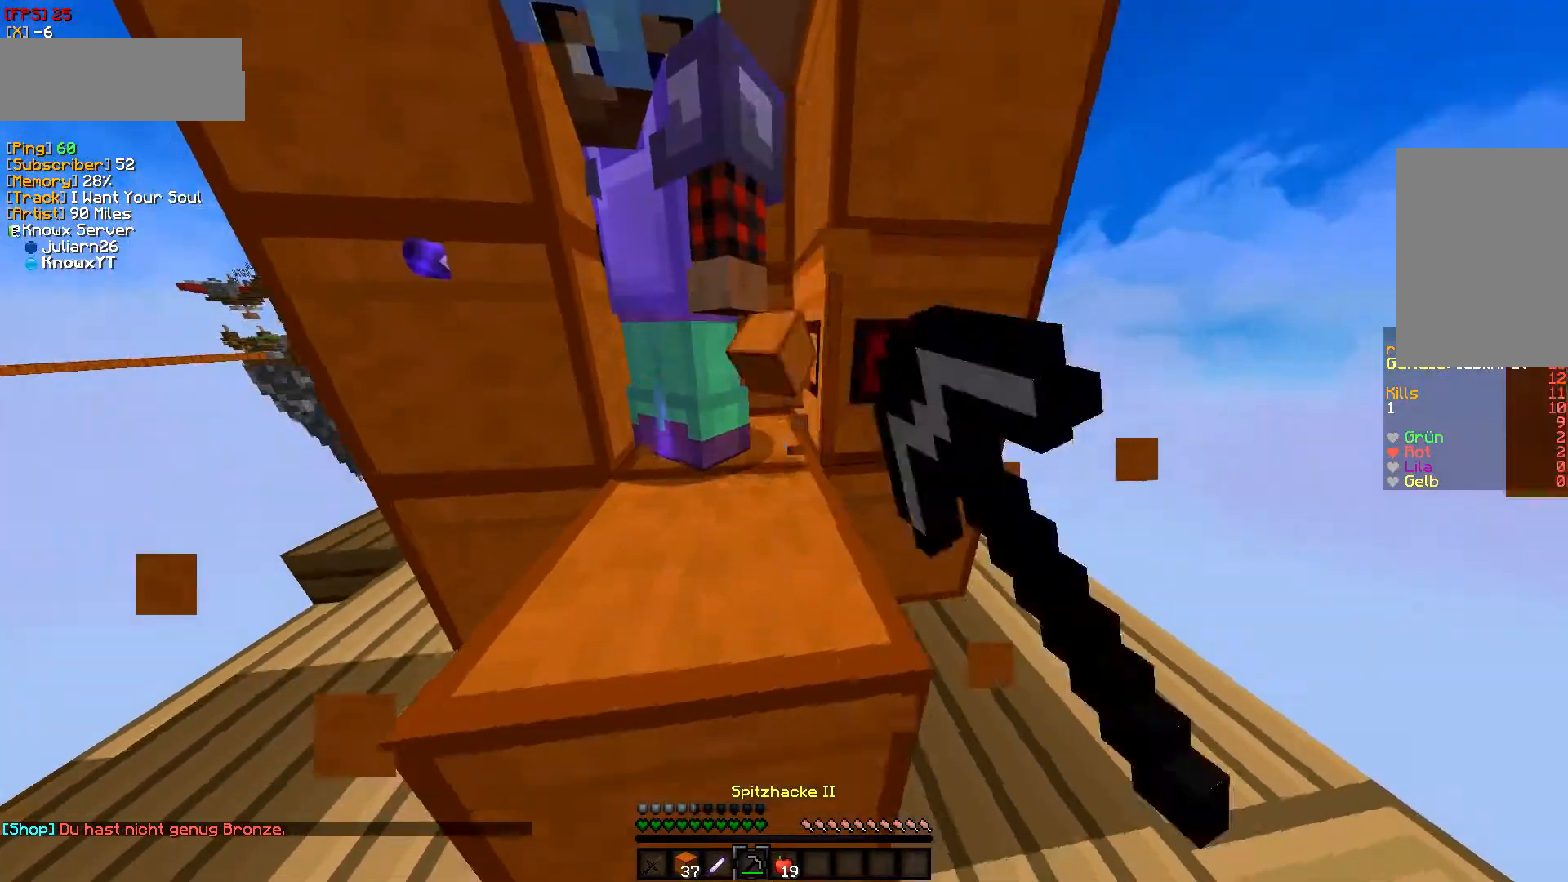
{"keys": ["w"], "mouse": ["left"], "events": []}
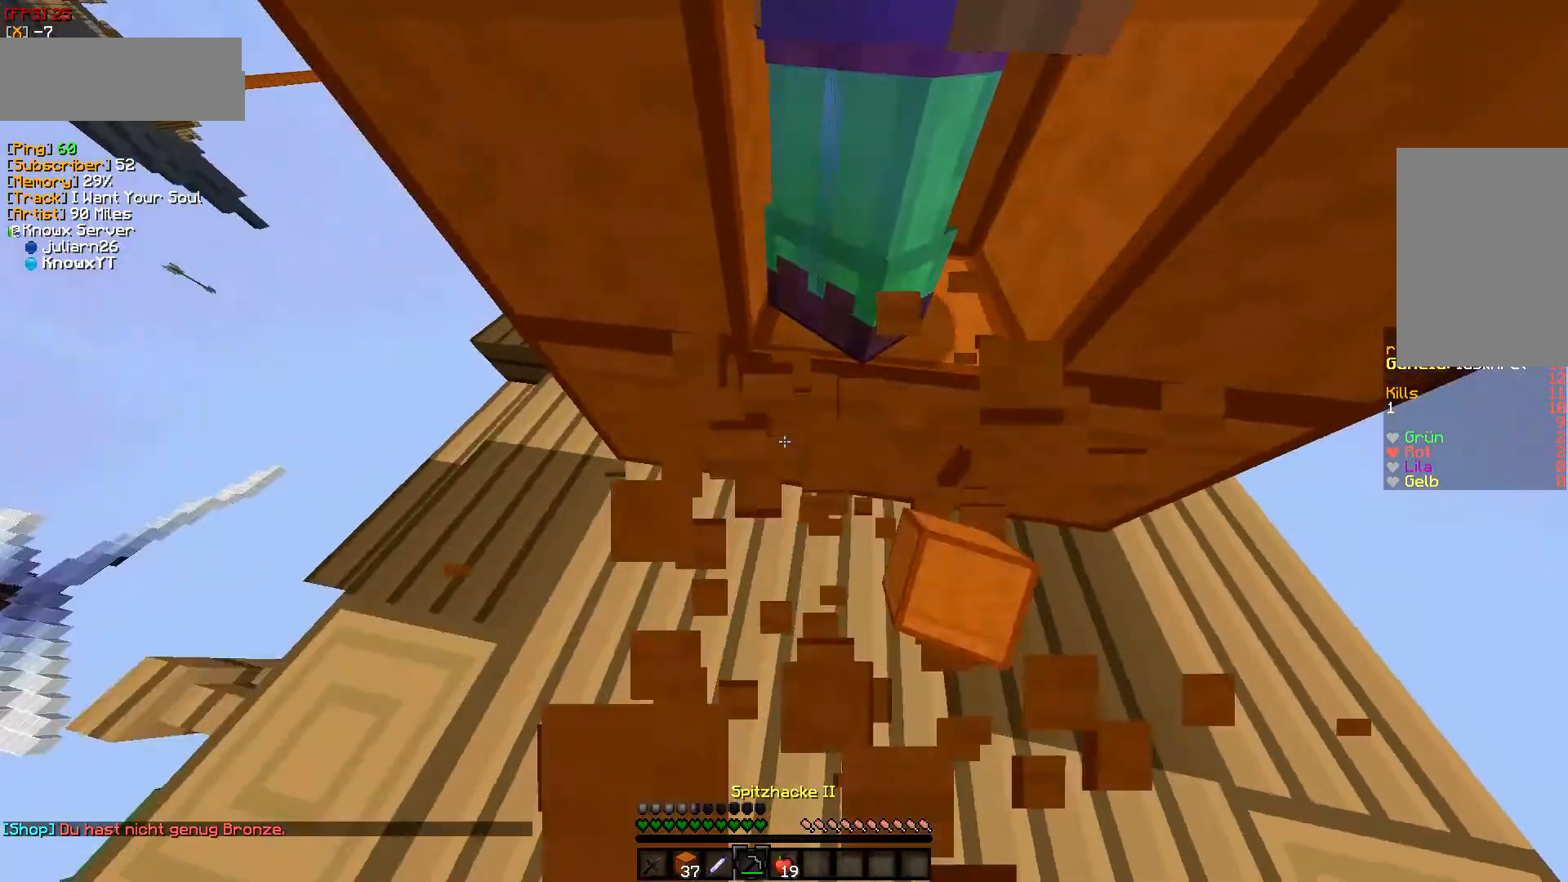
{"keys": ["d", "w"], "mouse": ["left"], "events": [[267, "mouse_left", "up"], [350, "d", "down"], [350, "mouse_left", "down"]]}
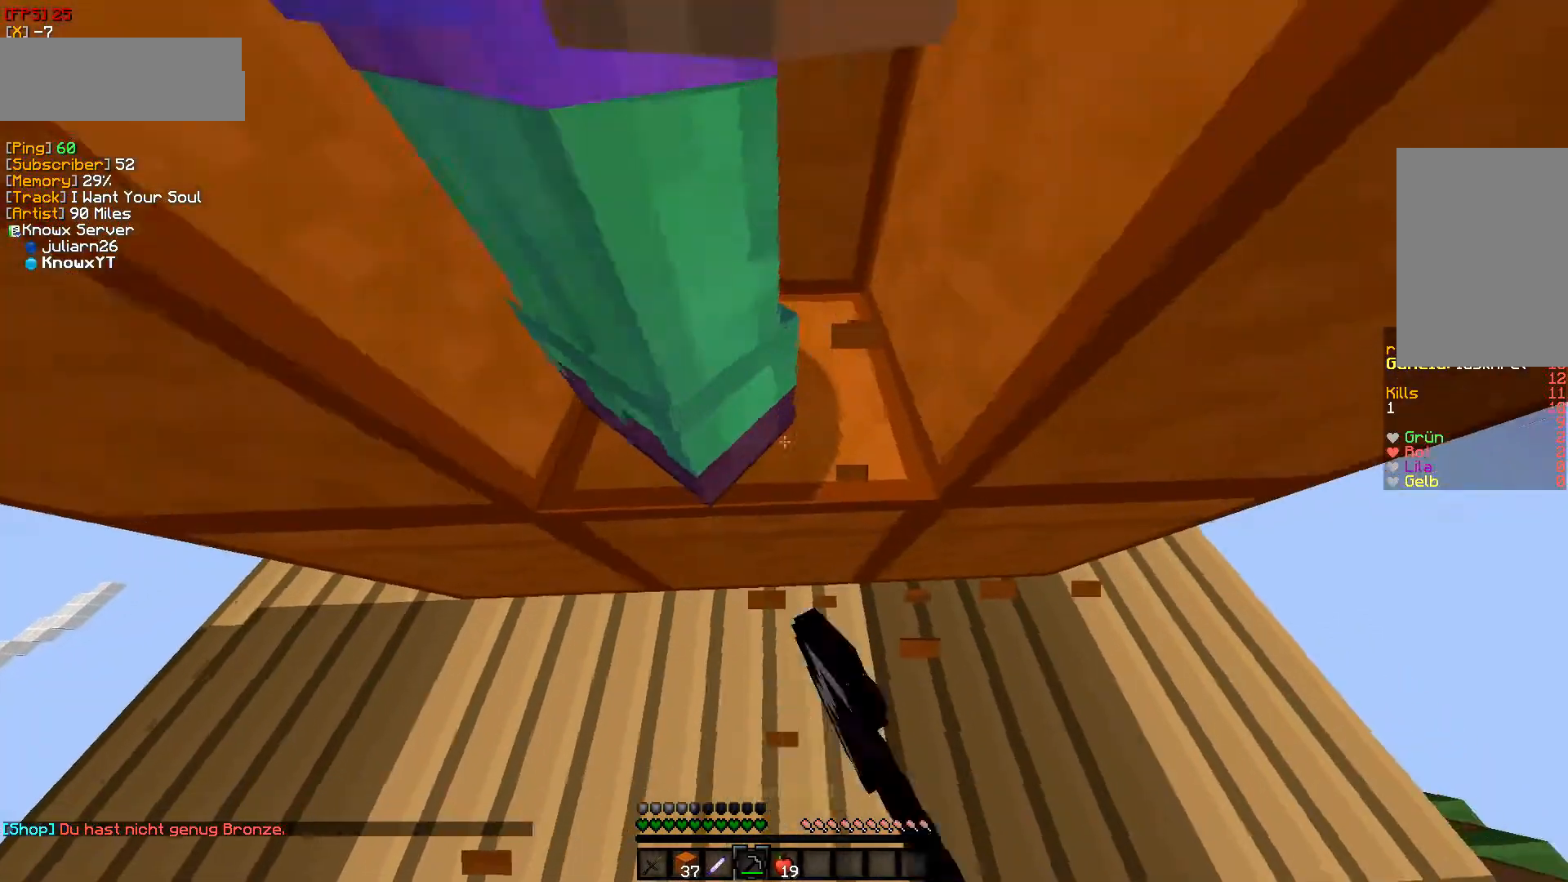
{"keys": ["a", "w"], "mouse": ["left"], "events": [[233, "d", "up"], [483, "a", "down"]]}
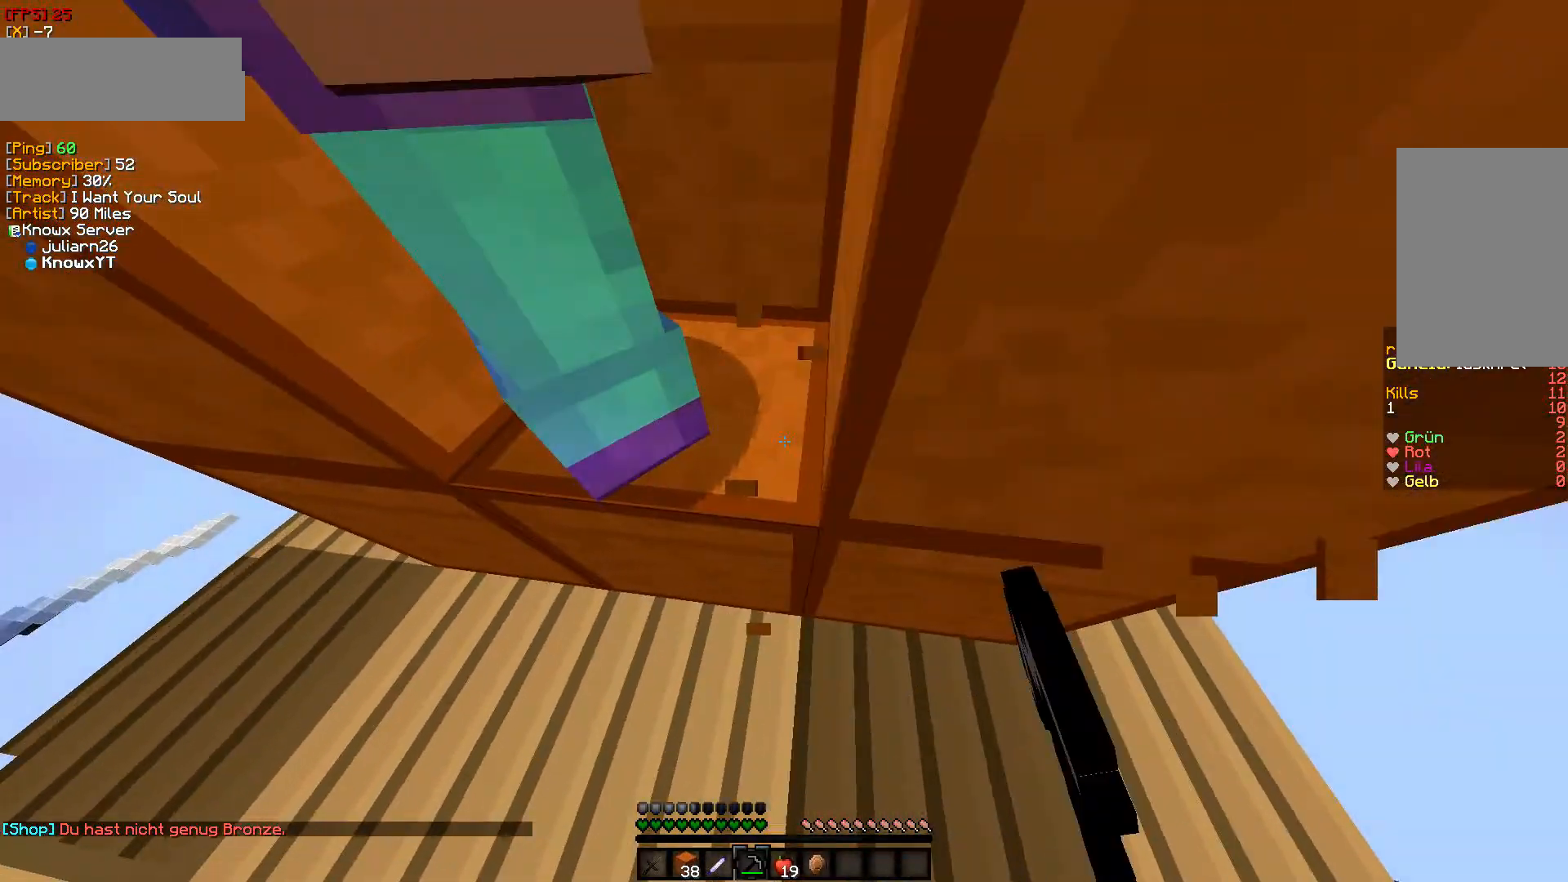
{"keys": ["w"], "mouse": ["left"], "events": [[267, "a", "up"]]}
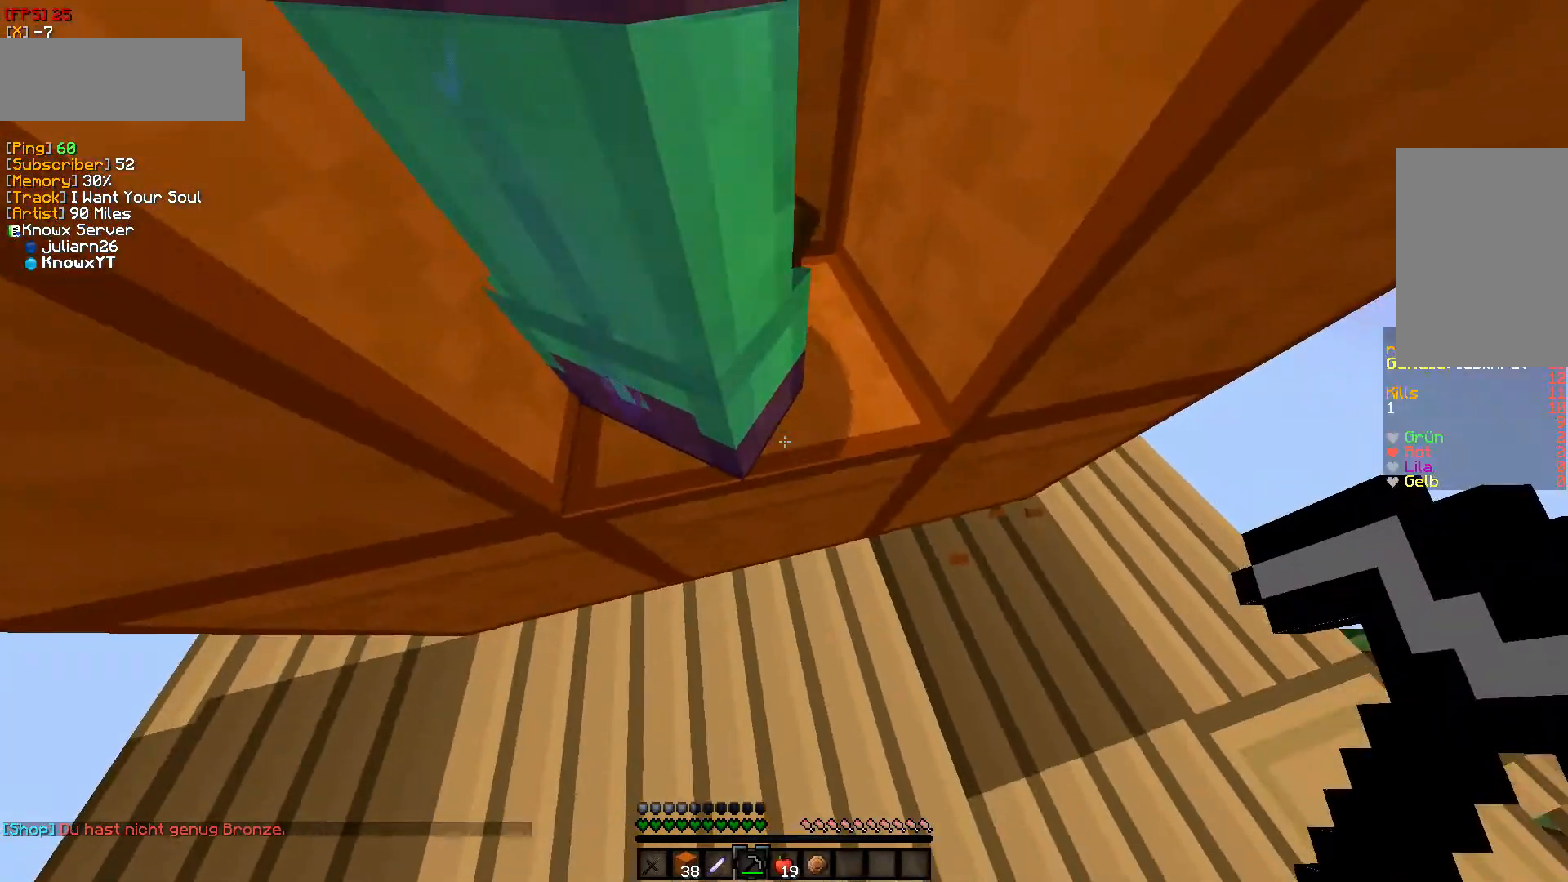
{"keys": ["s"], "mouse": ["left"], "events": [[267, "w", "up"], [450, "s", "down"]]}
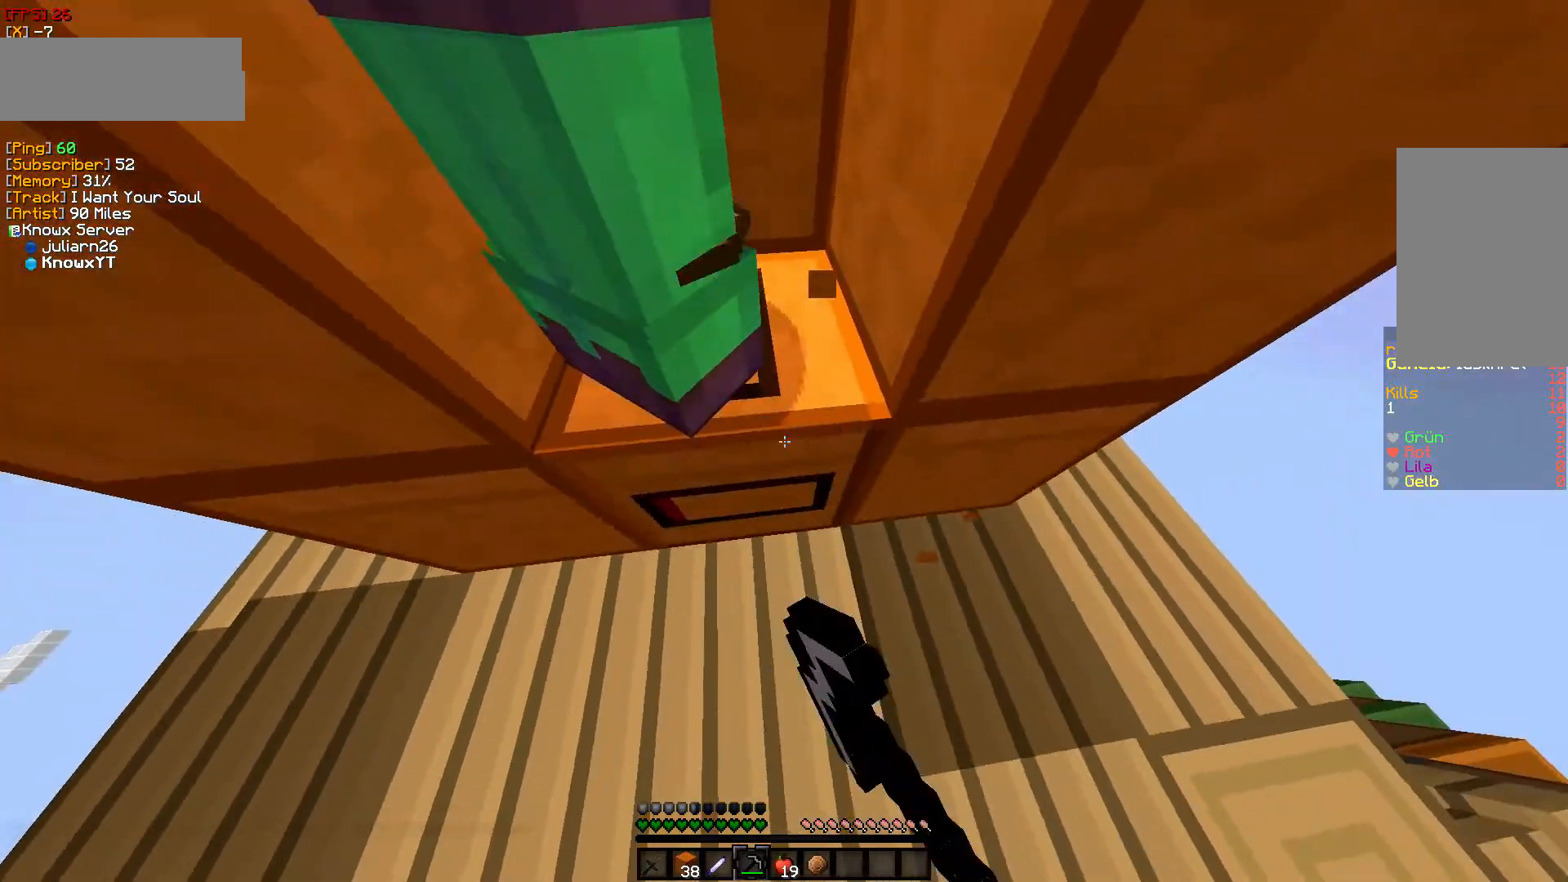
{"keys": [], "mouse": ["left"], "events": [[183, "s", "up"]]}
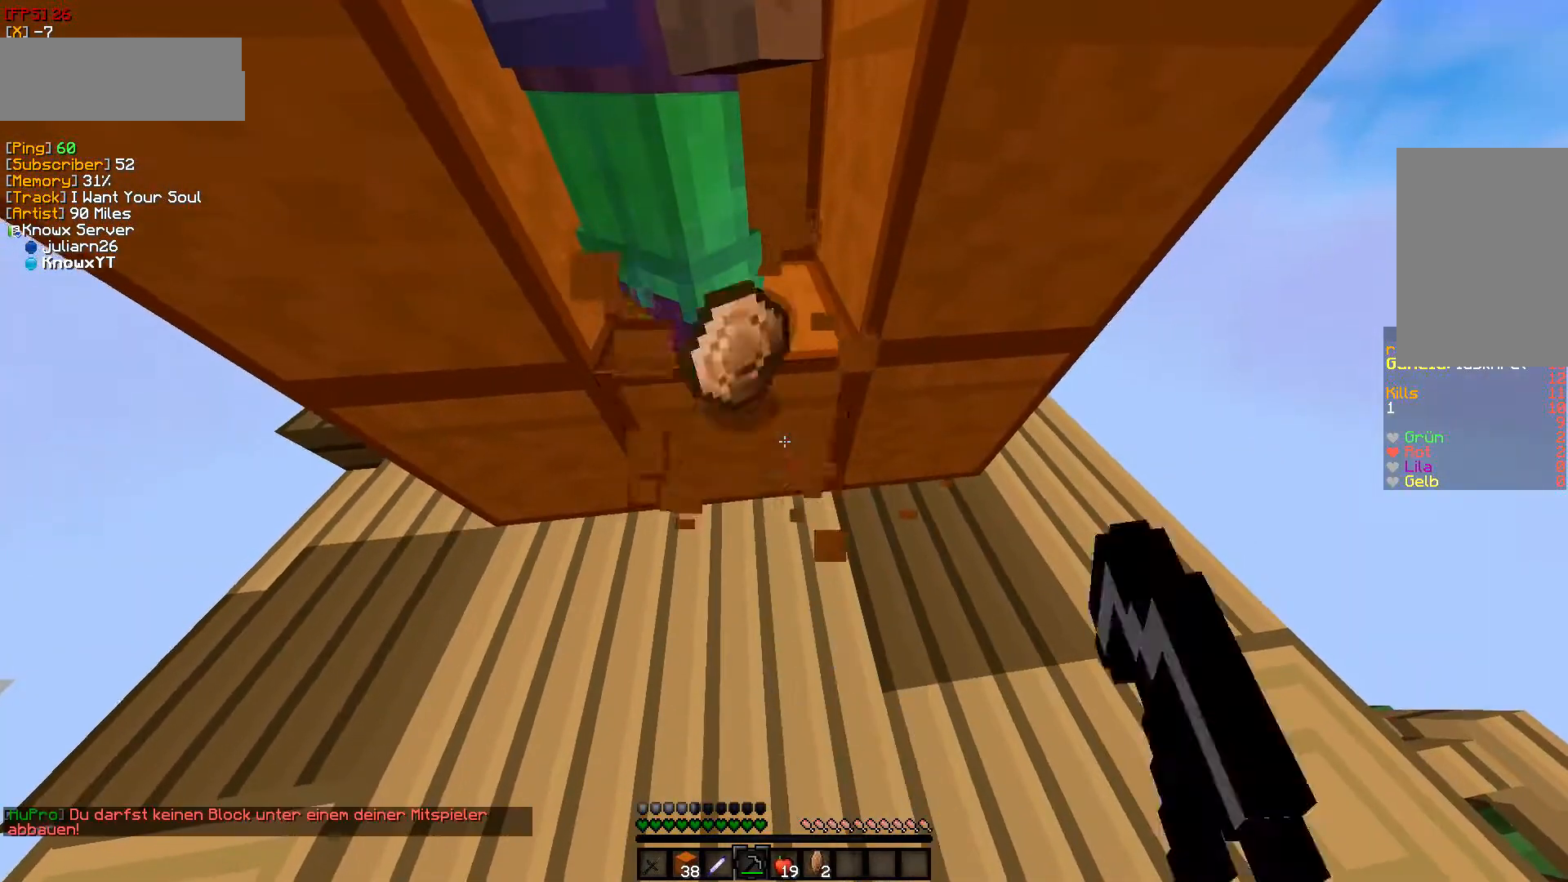
{"keys": ["w"], "mouse": [], "events": [[183, "mouse_left", "up"], [383, "w", "down"]]}
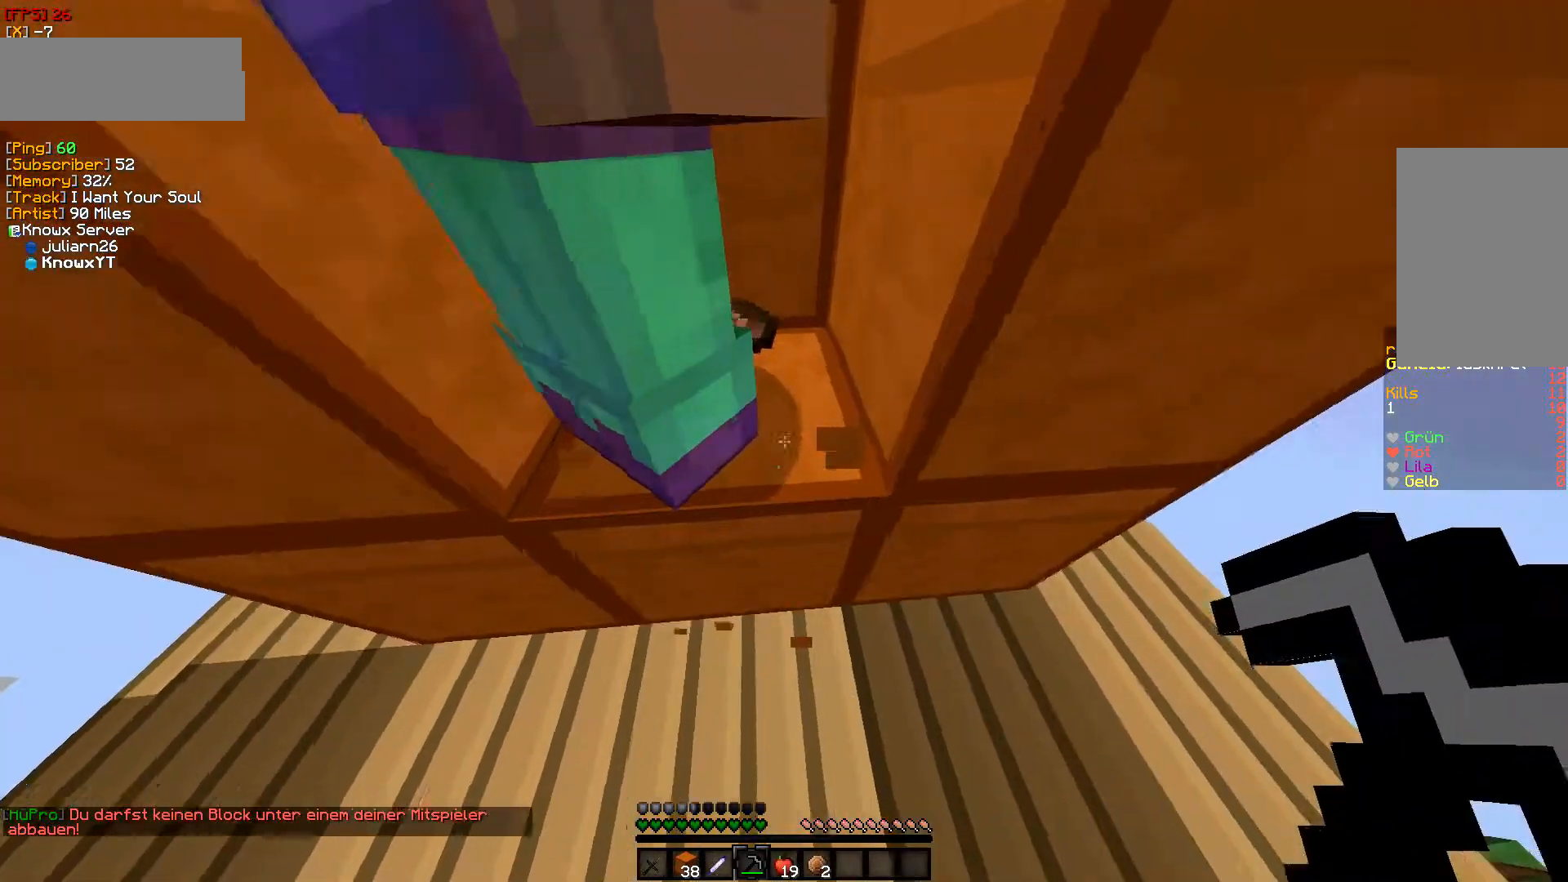
{"keys": ["w"], "mouse": [], "events": []}
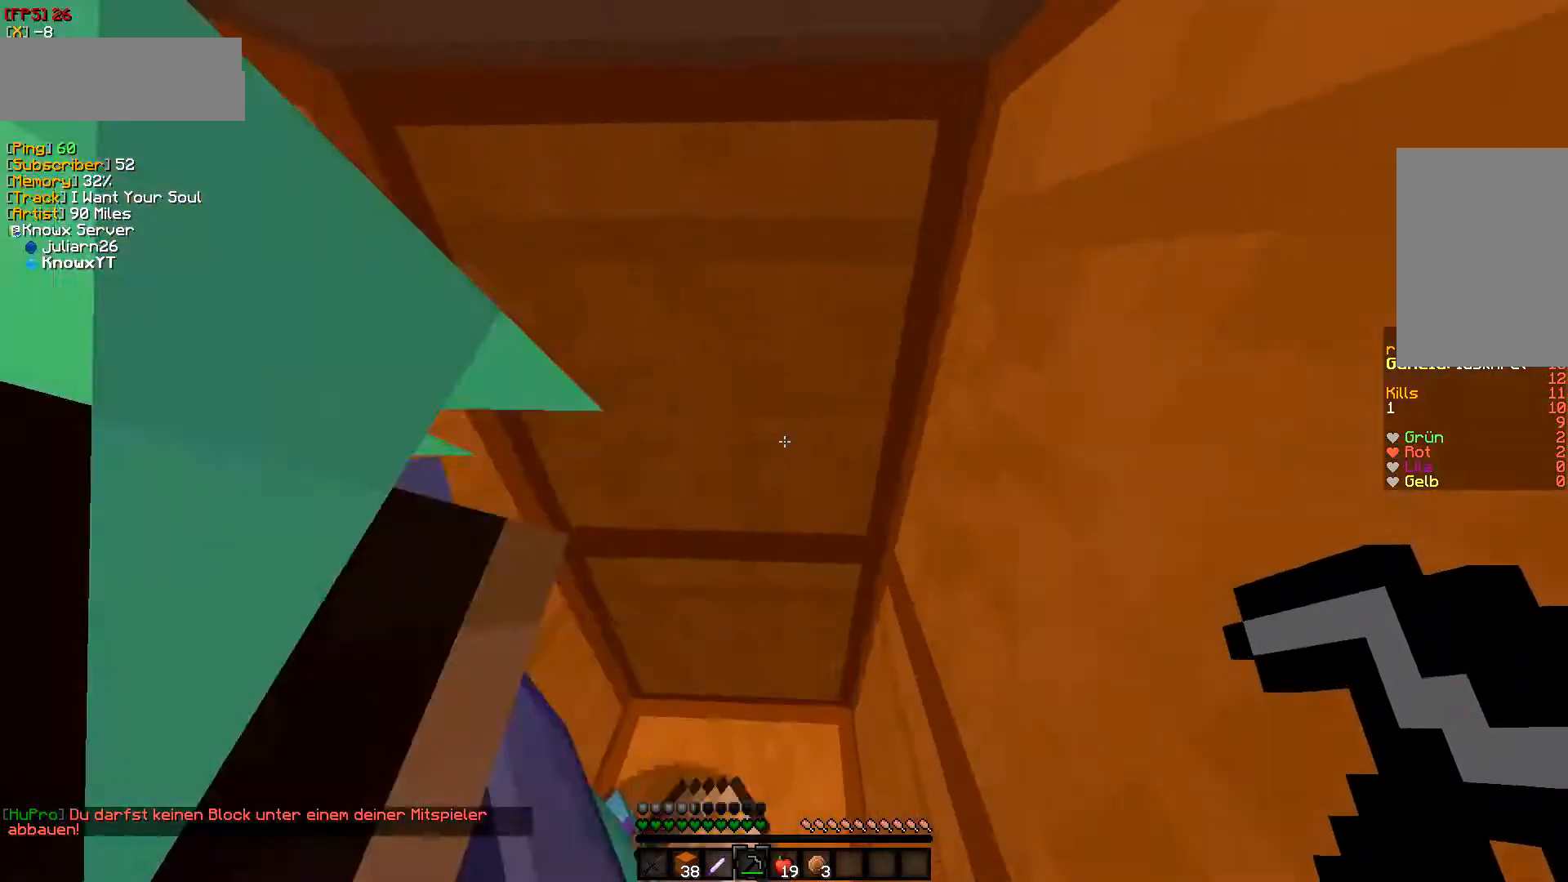
{"keys": ["w"], "mouse": [], "events": []}
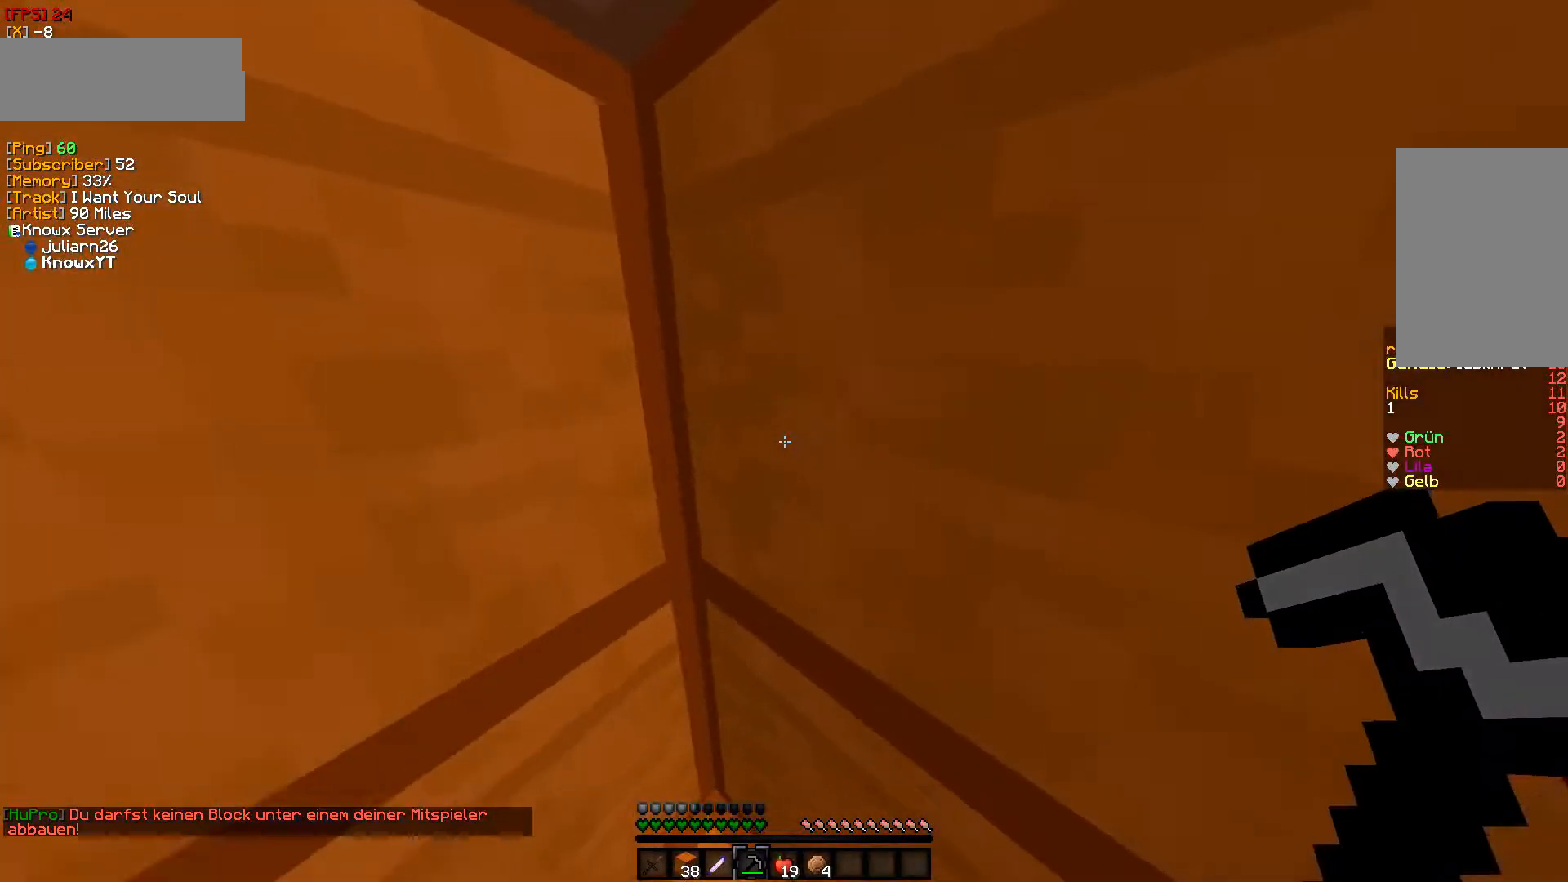
{"keys": [], "mouse": [], "events": [[283, "w", "up"]]}
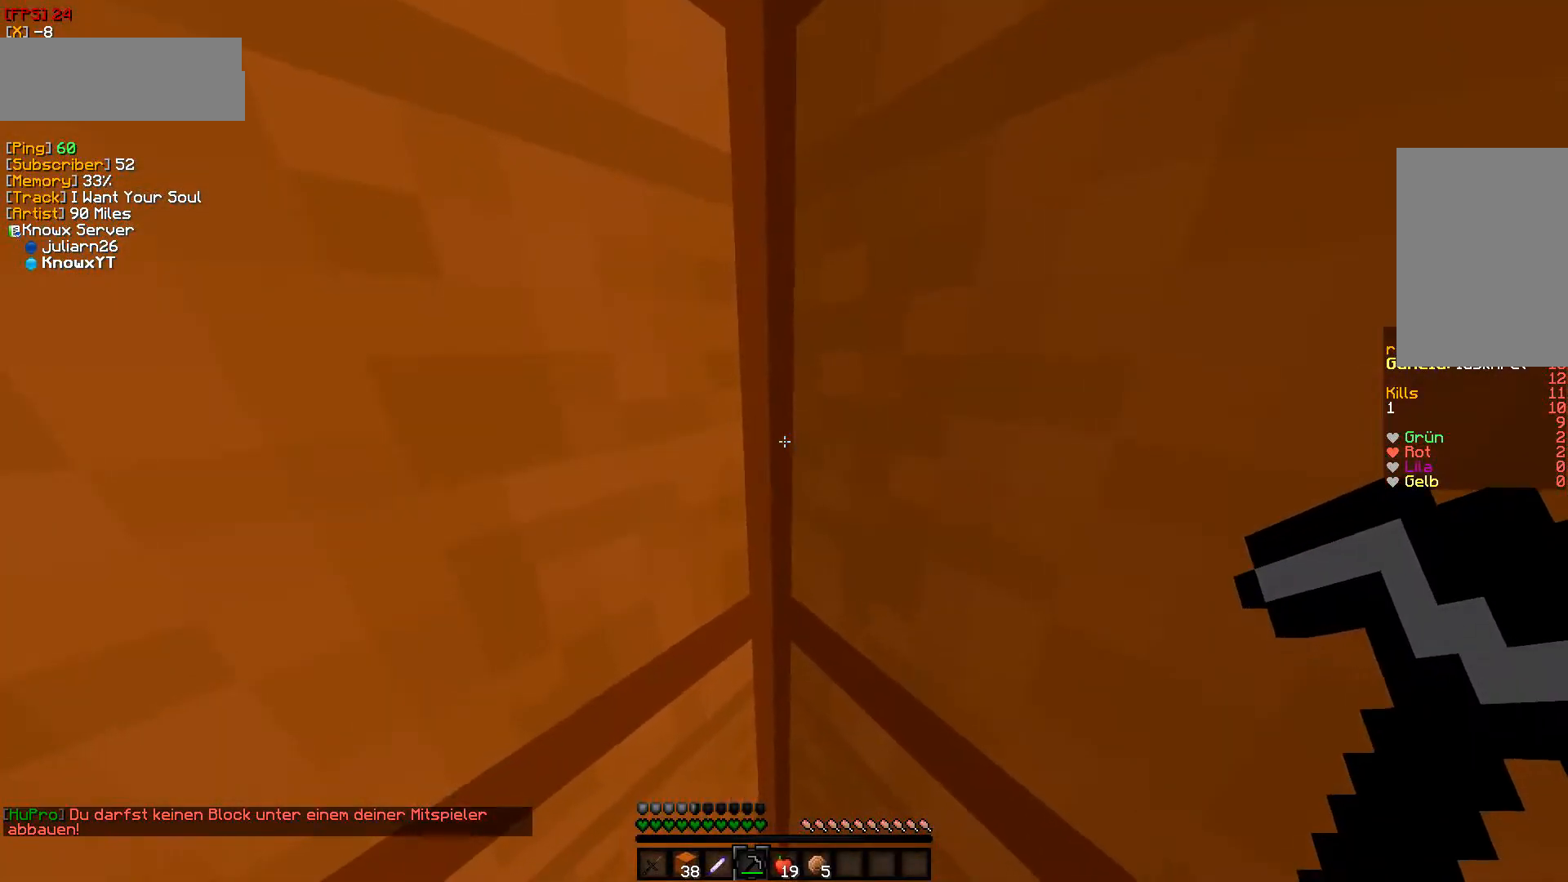
{"keys": [], "mouse": [], "events": []}
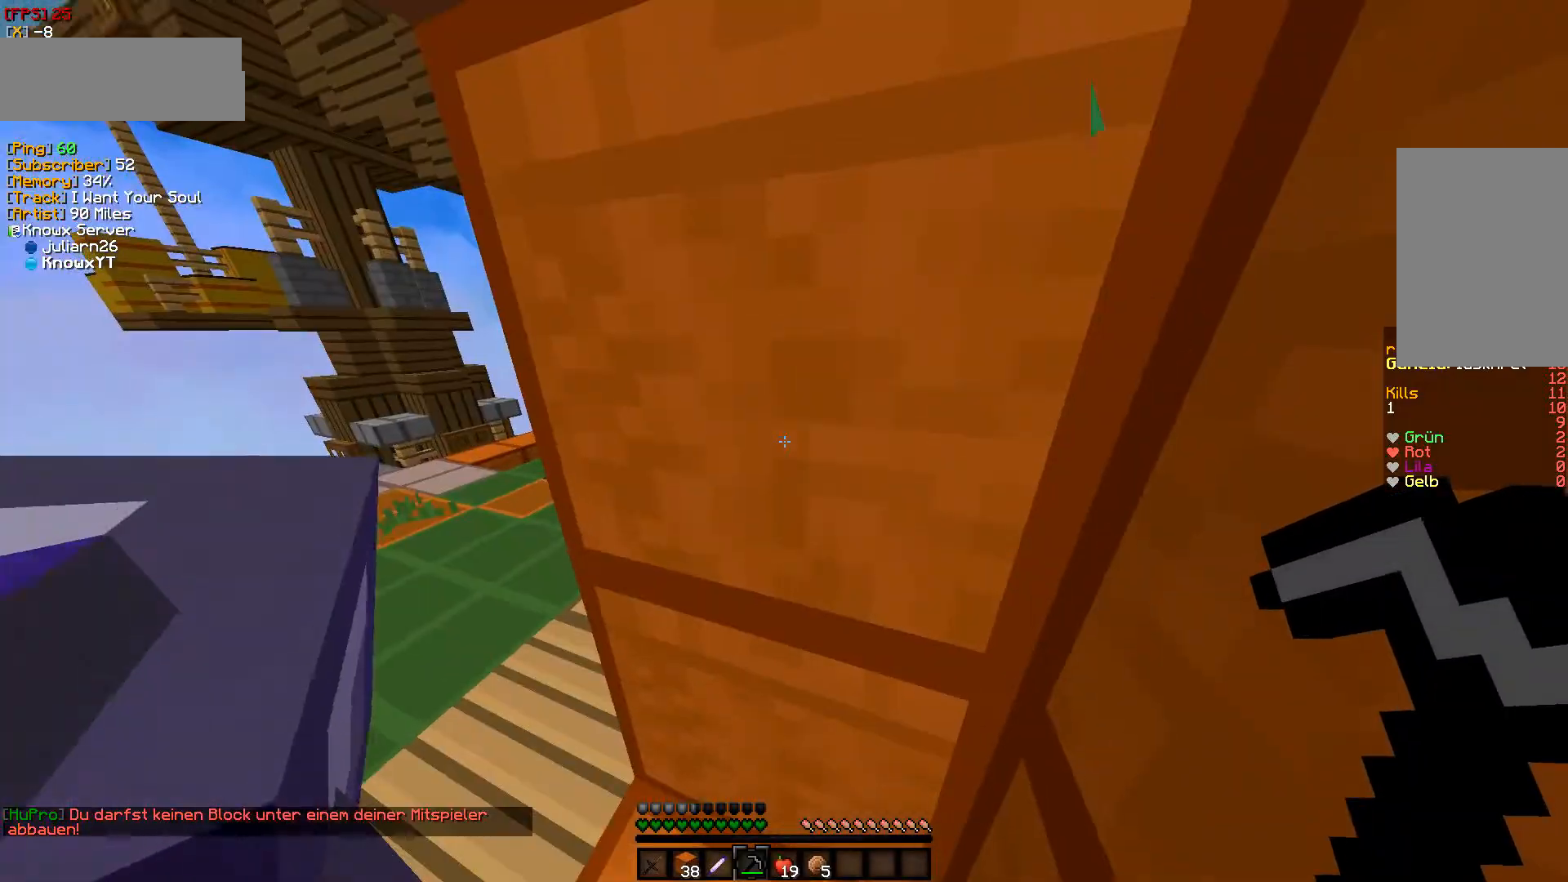
{"keys": [], "mouse": [], "events": []}
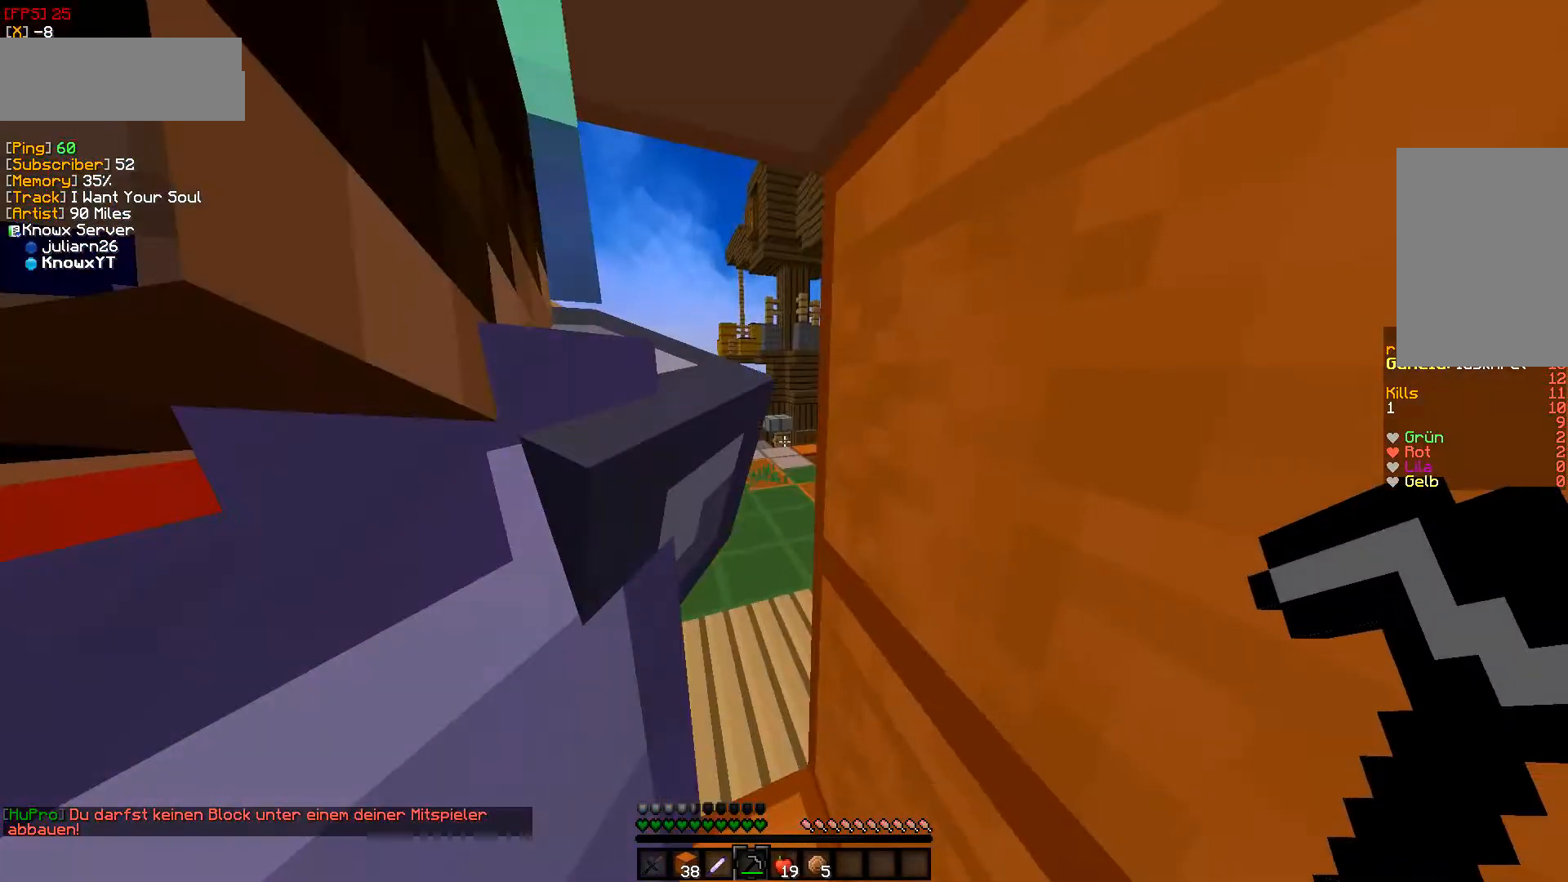
{"keys": [], "mouse": [], "events": []}
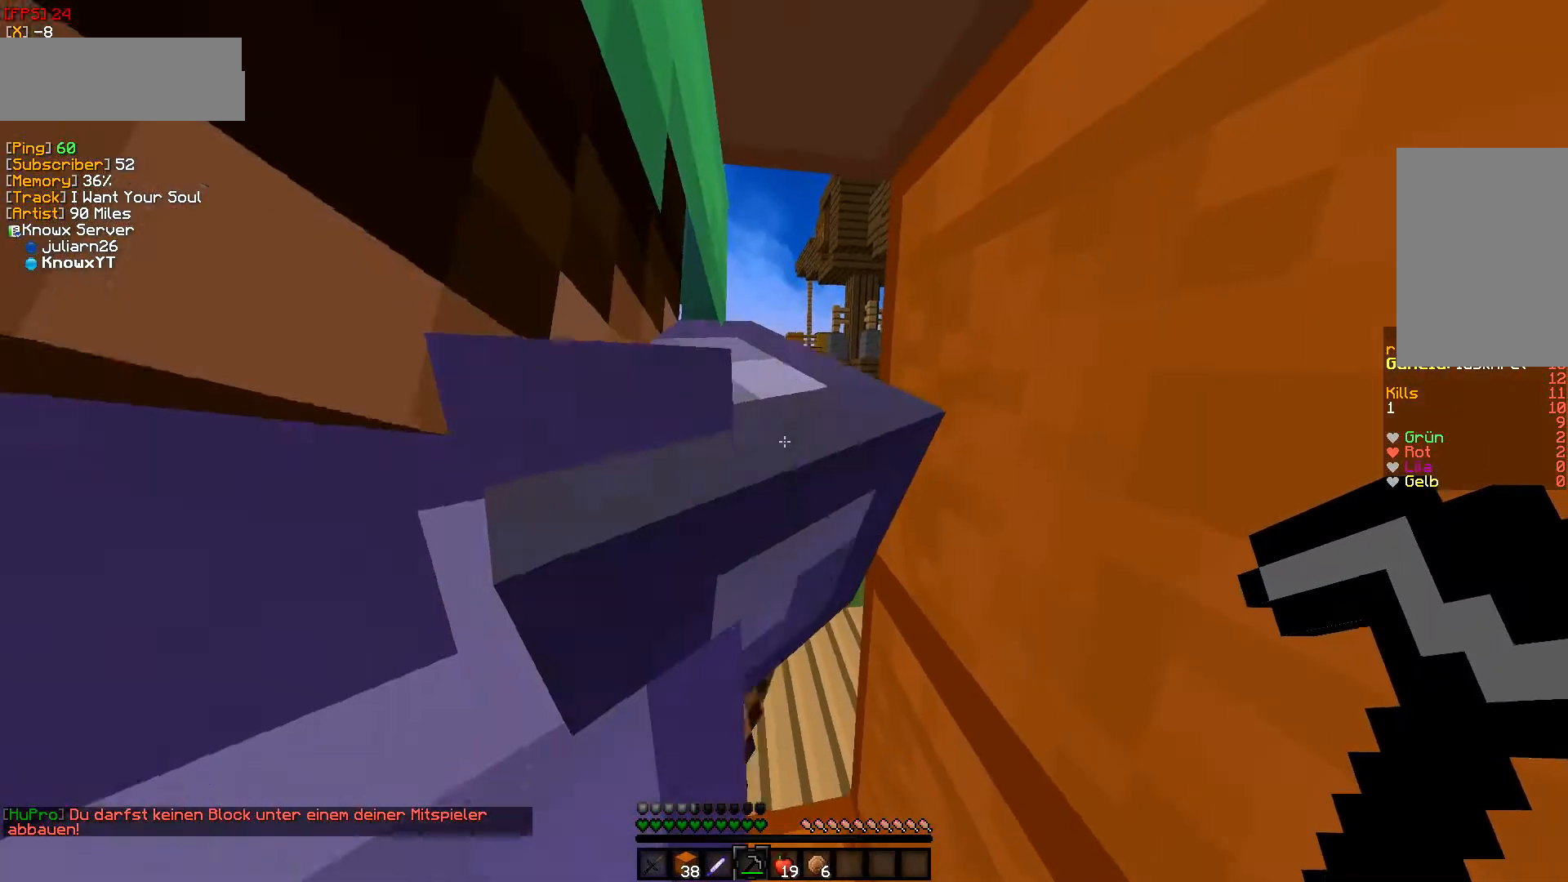
{"keys": [], "mouse": [], "events": []}
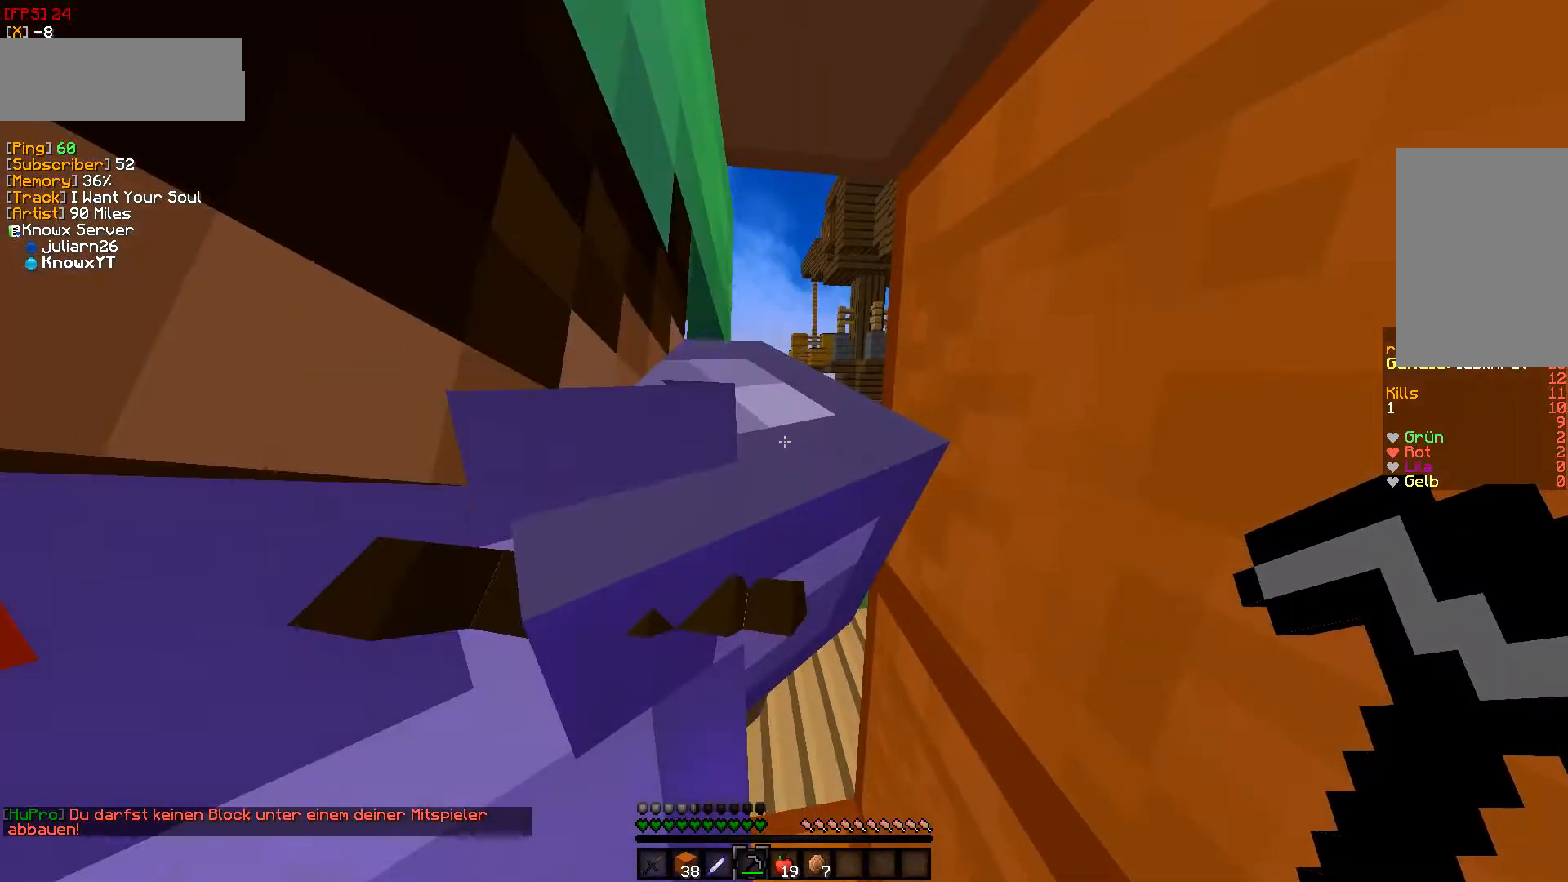
{"keys": [], "mouse": [], "events": []}
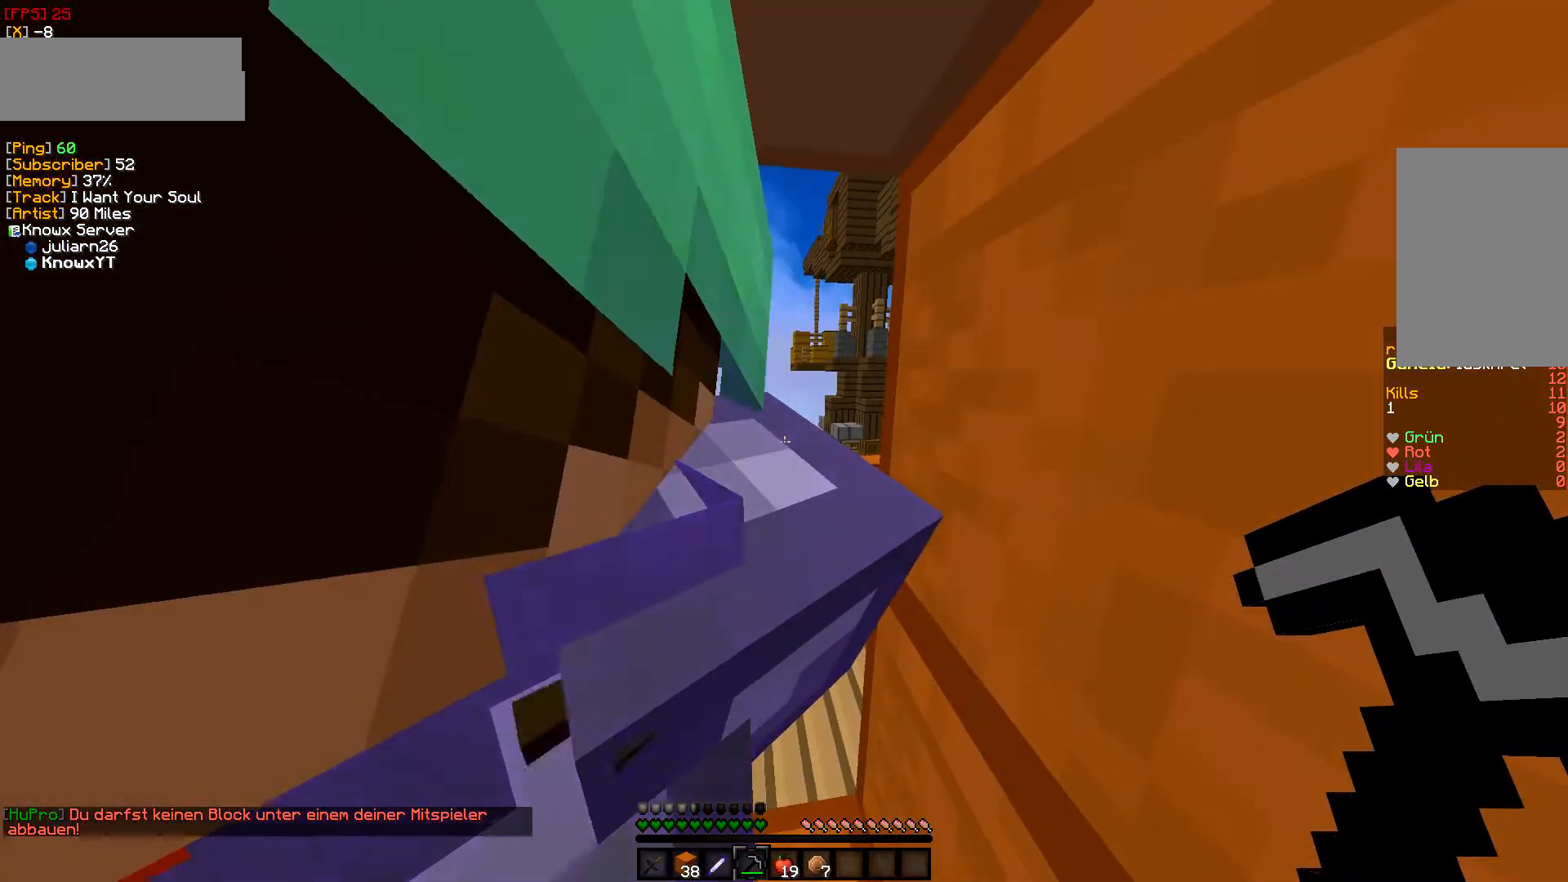
{"keys": [], "mouse": [], "events": [[33, "s", "down"], [333, "s", "up"]]}
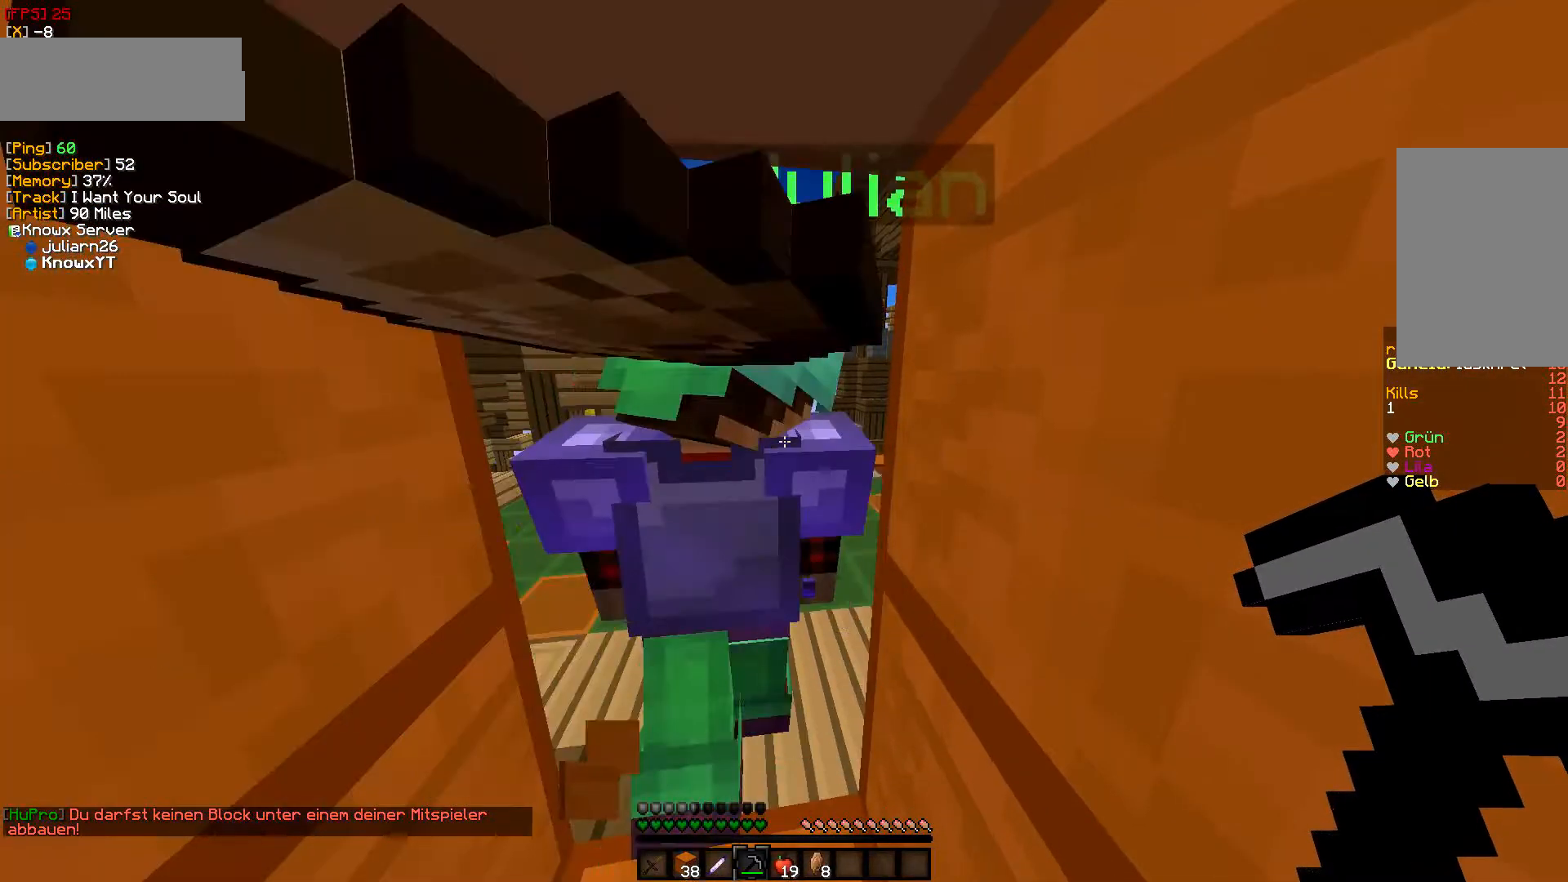
{"keys": [], "mouse": [], "events": []}